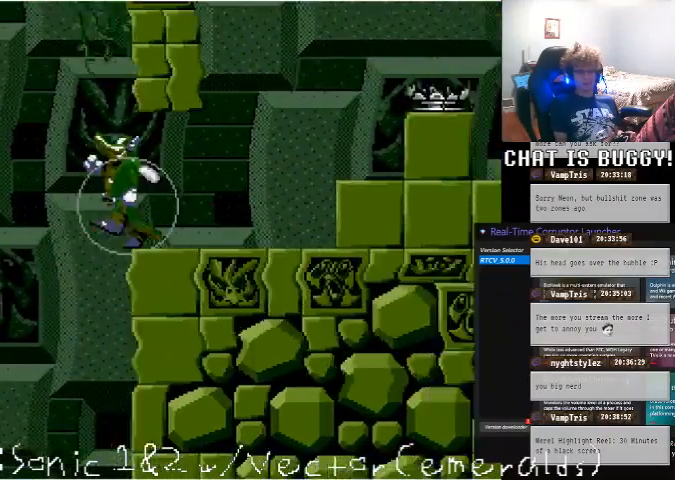
Gameplay with a controller (Xbox layout); each line is a JSON object with the inputs held at the frame after it. "events" lists button and stick changes between this image and that frame as [ms after this image, input, new state], when the widget could be followed in between. Not read: L1 L2 L3 R1 R2 R3 X Y.
{"buttons": [], "left_stick": "center", "right_stick": "center", "events": [[400, "DPAD_LEFT", "down"], [500, "DPAD_LEFT", "up"]]}
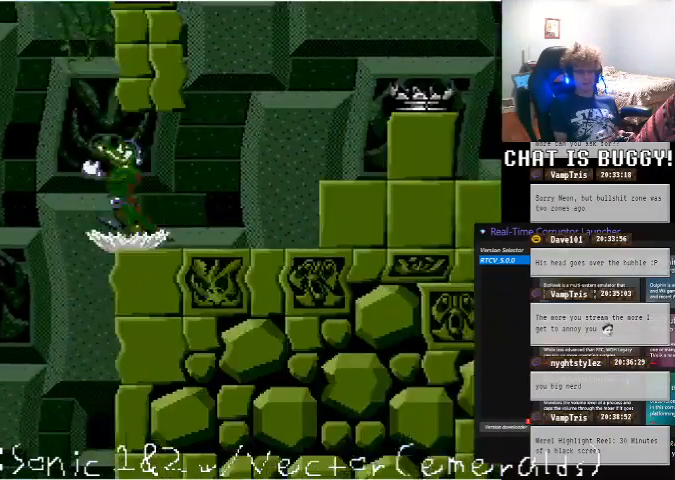
{"buttons": ["DPAD_RIGHT"], "left_stick": "center", "right_stick": "center", "events": [[100, "DPAD_RIGHT", "down"], [150, "A", "down"], [350, "A", "up"]]}
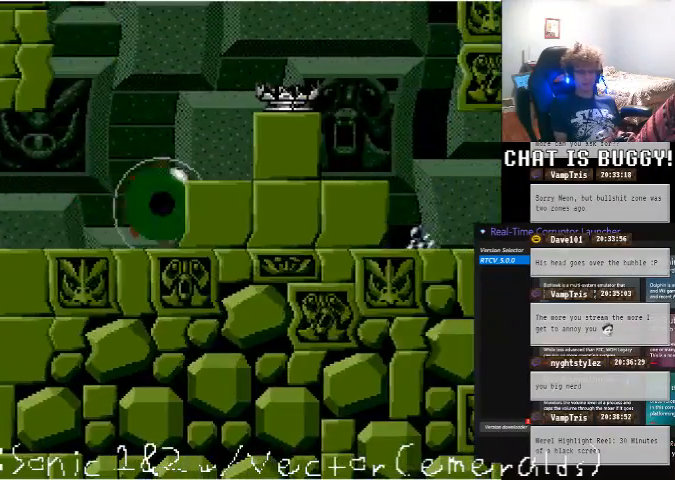
{"buttons": ["DPAD_LEFT"], "left_stick": "center", "right_stick": "center", "events": [[50, "DPAD_RIGHT", "up"], [150, "DPAD_LEFT", "down"]]}
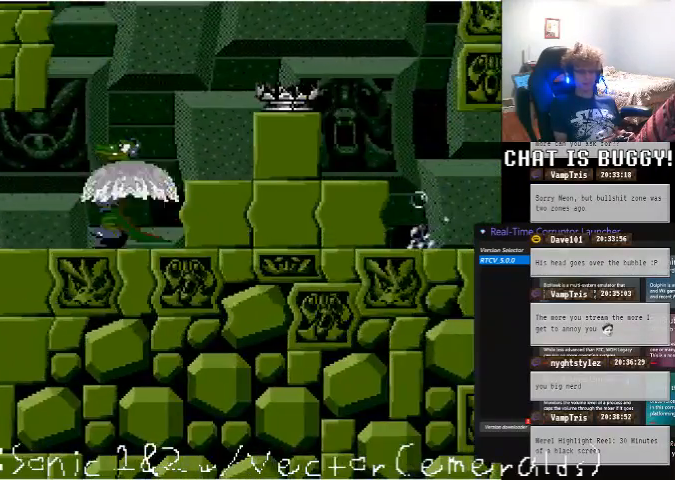
{"buttons": ["A", "DPAD_LEFT"], "left_stick": "center", "right_stick": "center", "events": [[500, "A", "down"]]}
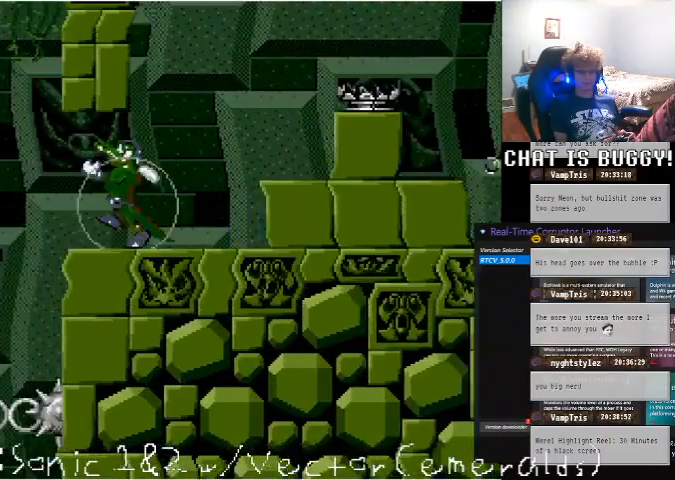
{"buttons": [], "left_stick": "center", "right_stick": "center", "events": [[50, "A", "up"], [150, "DPAD_LEFT", "up"]]}
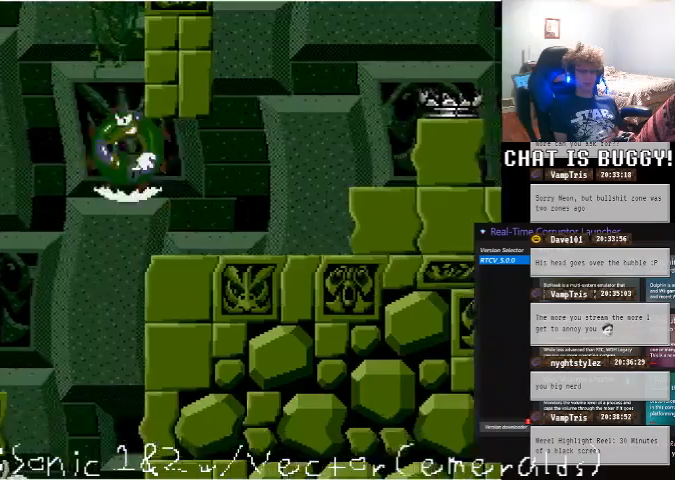
{"buttons": [], "left_stick": "center", "right_stick": "center", "events": [[150, "DPAD_LEFT", "down"], [450, "DPAD_LEFT", "up"]]}
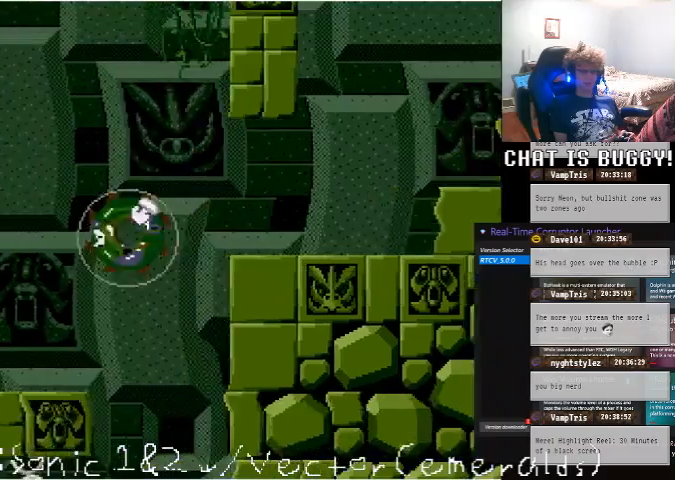
{"buttons": [], "left_stick": "center", "right_stick": "center", "events": [[100, "DPAD_RIGHT", "down"], [300, "DPAD_RIGHT", "up"]]}
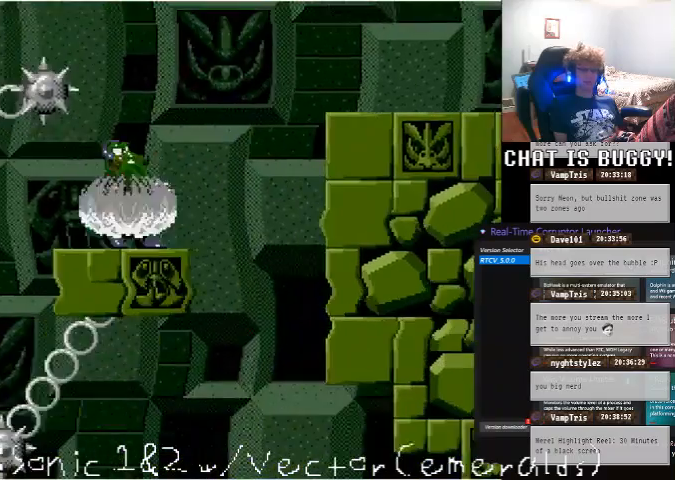
{"buttons": [], "left_stick": "center", "right_stick": "center", "events": [[100, "DPAD_RIGHT", "down"], [450, "DPAD_RIGHT", "up"]]}
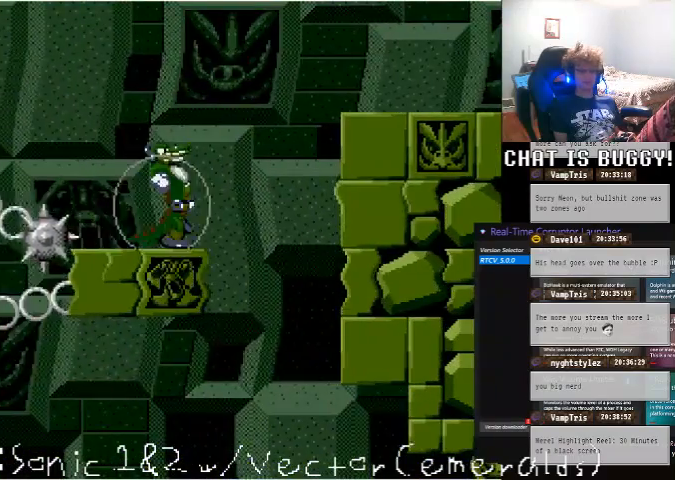
{"buttons": ["DPAD_LEFT"], "left_stick": "center", "right_stick": "center", "events": [[100, "DPAD_LEFT", "down"], [200, "DPAD_LEFT", "up"], [450, "DPAD_LEFT", "down"]]}
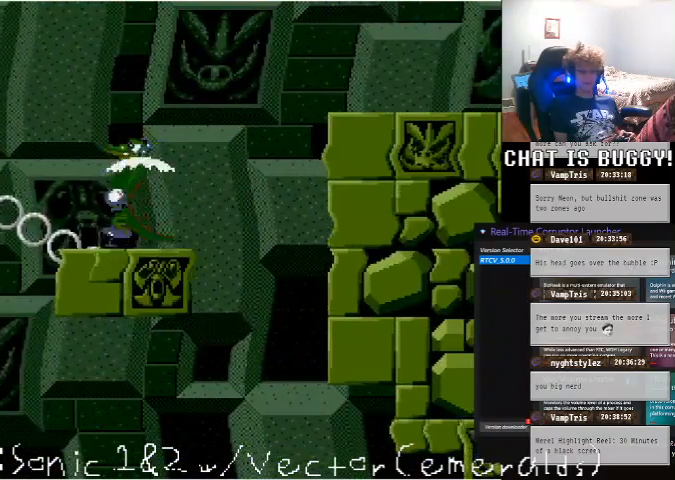
{"buttons": ["DPAD_LEFT"], "left_stick": "center", "right_stick": "center", "events": []}
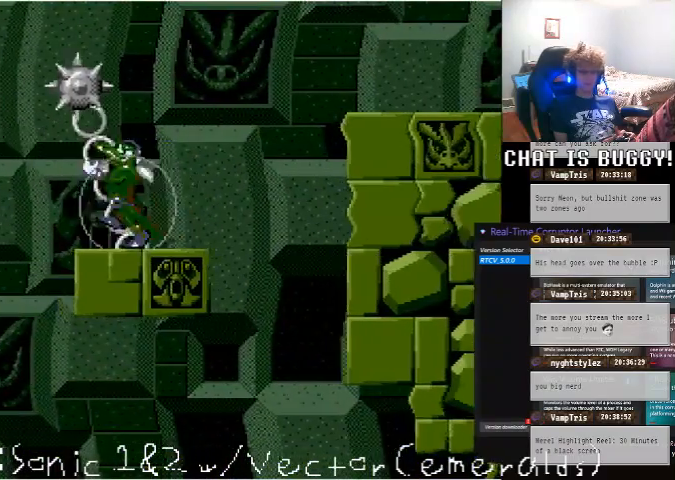
{"buttons": ["DPAD_LEFT"], "left_stick": "center", "right_stick": "center", "events": [[200, "A", "down"], [400, "A", "up"]]}
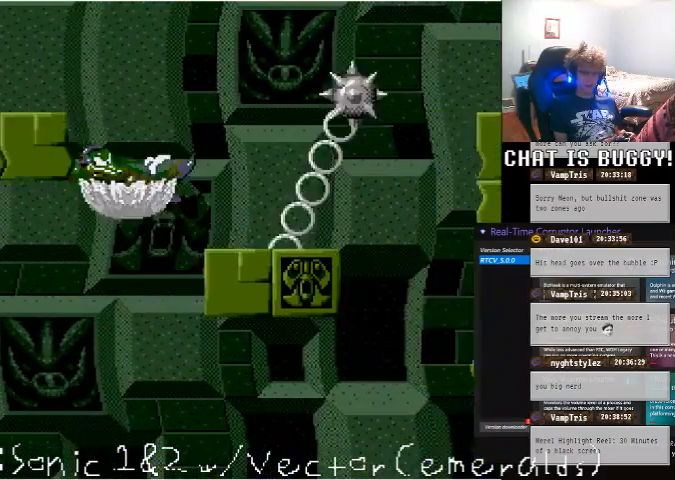
{"buttons": ["DPAD_RIGHT"], "left_stick": "center", "right_stick": "center", "events": [[300, "DPAD_LEFT", "up"], [450, "DPAD_RIGHT", "down"]]}
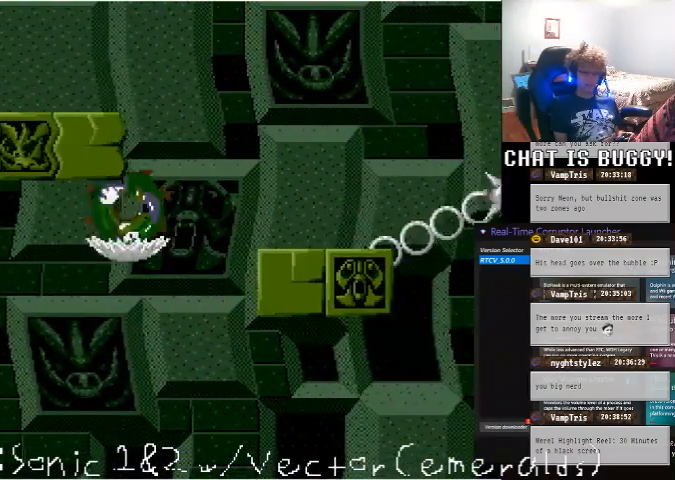
{"buttons": [], "left_stick": "center", "right_stick": "center", "events": [[200, "DPAD_RIGHT", "up"]]}
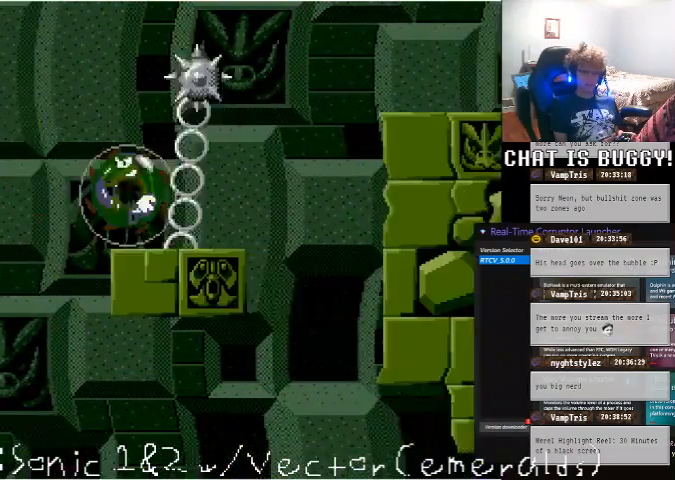
{"buttons": ["DPAD_LEFT"], "left_stick": "center", "right_stick": "center", "events": [[400, "DPAD_LEFT", "down"]]}
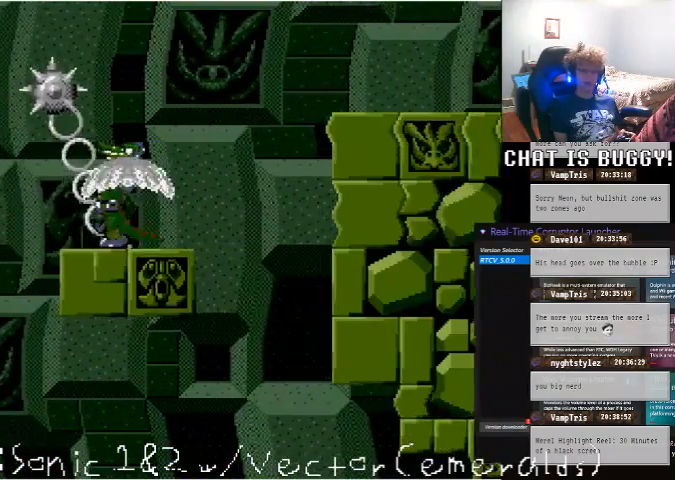
{"buttons": ["A", "DPAD_LEFT"], "left_stick": "center", "right_stick": "center", "events": [[350, "A", "down"]]}
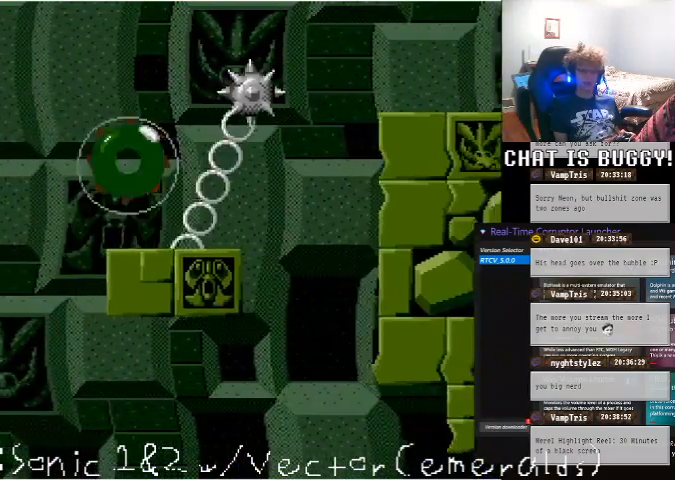
{"buttons": ["DPAD_LEFT"], "left_stick": "center", "right_stick": "center", "events": [[300, "A", "up"]]}
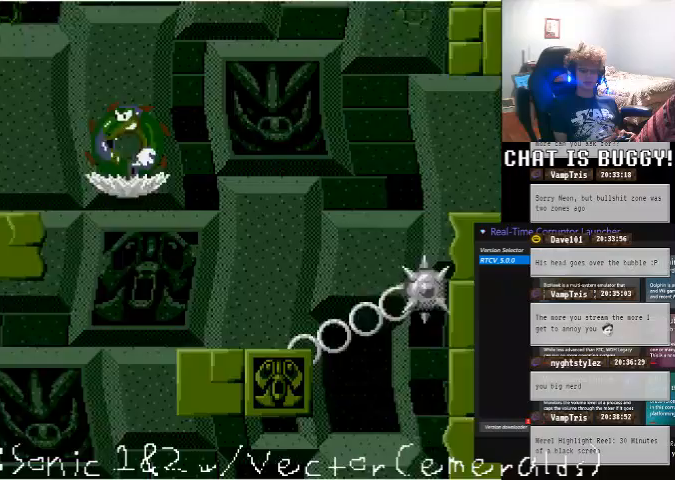
{"buttons": [], "left_stick": "center", "right_stick": "center", "events": [[200, "DPAD_LEFT", "up"], [350, "DPAD_RIGHT", "down"], [500, "DPAD_RIGHT", "up"]]}
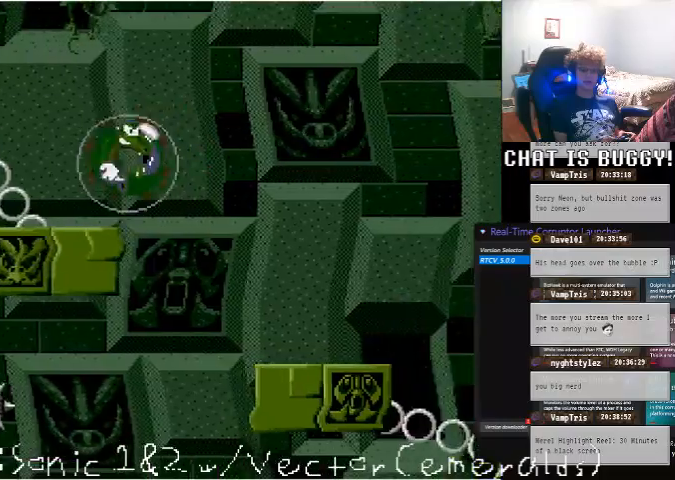
{"buttons": ["DPAD_LEFT"], "left_stick": "center", "right_stick": "center", "events": [[150, "DPAD_LEFT", "down"]]}
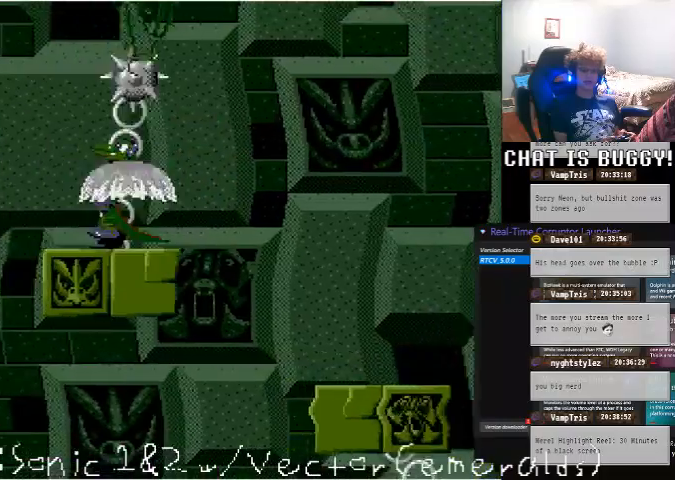
{"buttons": ["A", "DPAD_LEFT"], "left_stick": "center", "right_stick": "center", "events": [[100, "A", "down"]]}
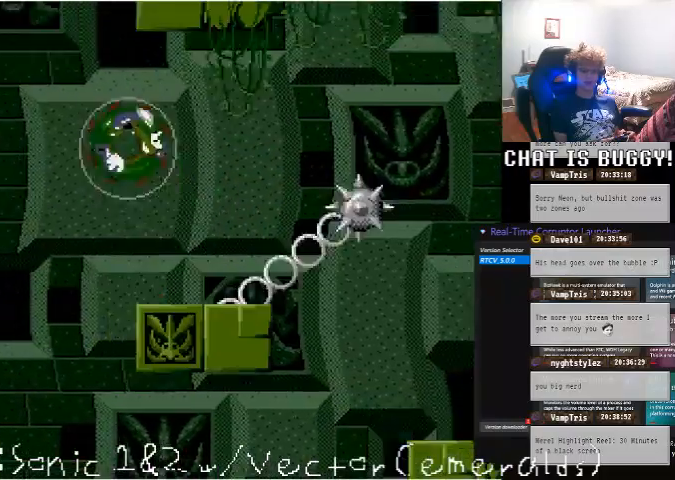
{"buttons": ["A", "DPAD_UP"], "left_stick": "center", "right_stick": "center", "events": [[50, "A", "up"], [250, "DPAD_UP", "down"], [350, "DPAD_LEFT", "up"], [500, "A", "down"]]}
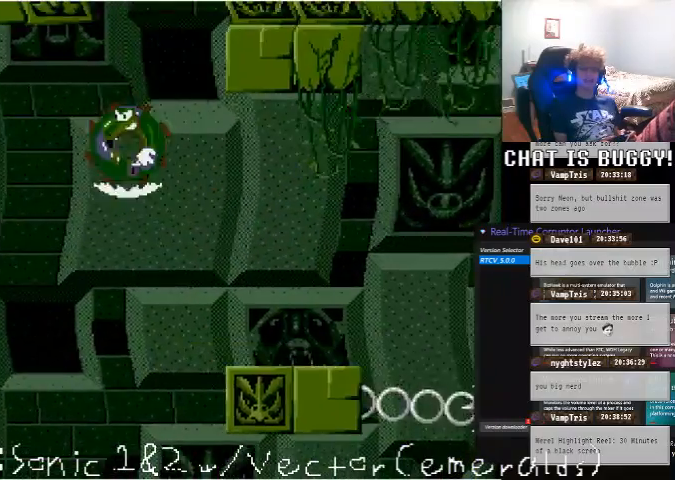
{"buttons": ["DPAD_LEFT"], "left_stick": "center", "right_stick": "center", "events": [[250, "A", "up"], [350, "DPAD_LEFT", "down"], [400, "DPAD_UP", "up"]]}
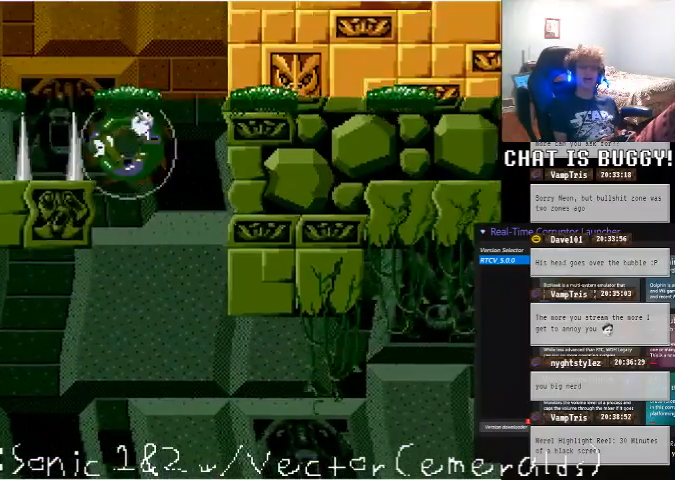
{"buttons": [], "left_stick": "center", "right_stick": "center", "events": [[200, "DPAD_LEFT", "up"]]}
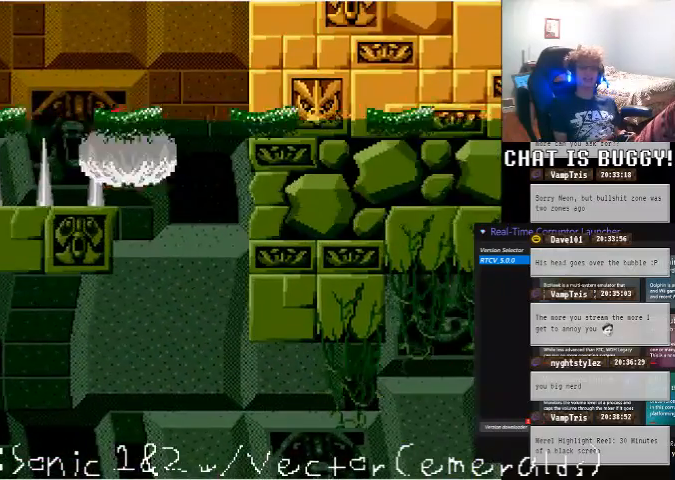
{"buttons": ["A", "DPAD_RIGHT"], "left_stick": "center", "right_stick": "center", "events": [[350, "A", "down"], [400, "DPAD_RIGHT", "down"]]}
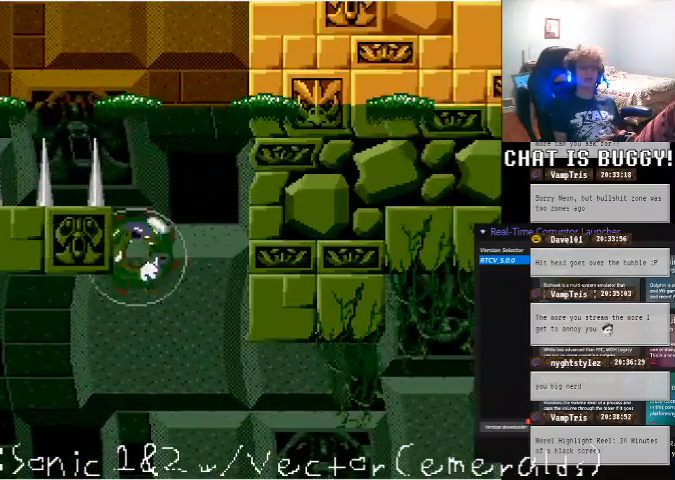
{"buttons": ["A"], "left_stick": "center", "right_stick": "center", "events": [[100, "A", "up"], [450, "A", "down"], [500, "DPAD_RIGHT", "up"]]}
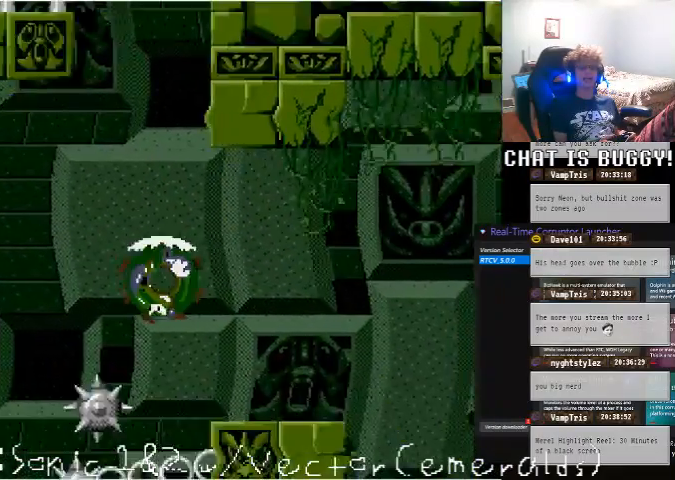
{"buttons": [], "left_stick": "center", "right_stick": "center", "events": [[150, "A", "up"], [200, "DPAD_LEFT", "down"], [350, "DPAD_LEFT", "up"]]}